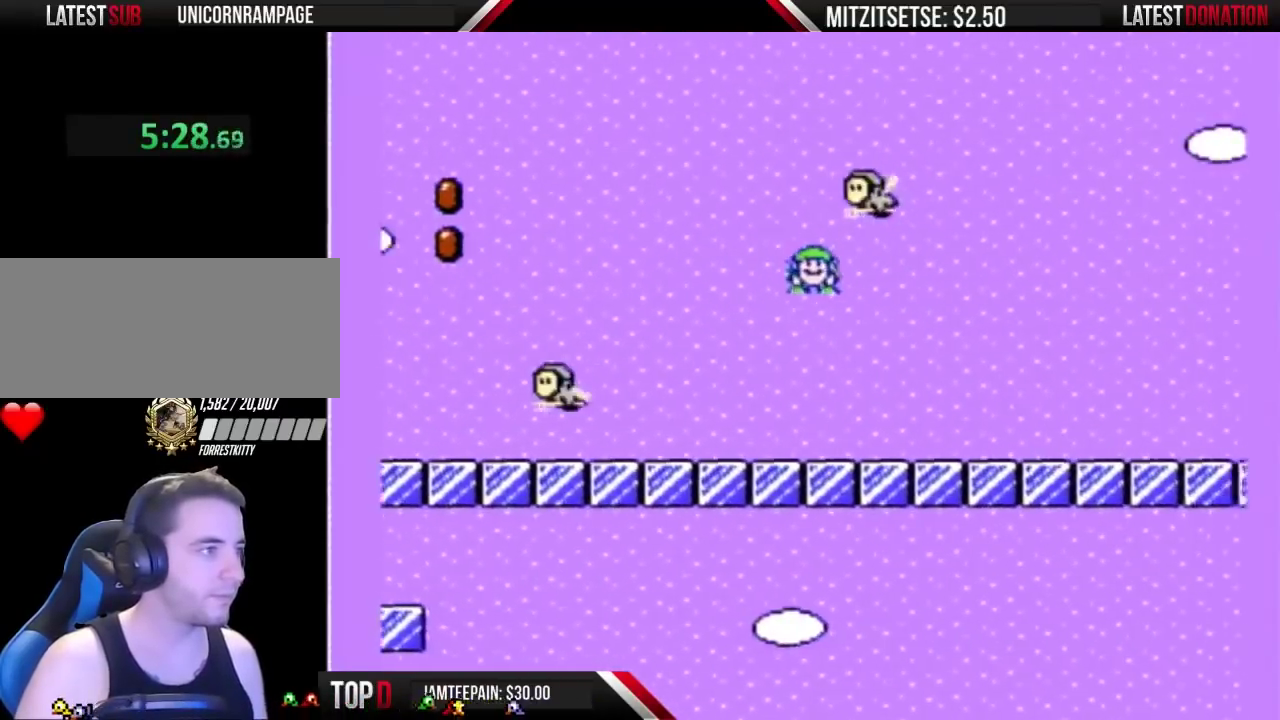
Gameplay with a controller (Nintendo layout); each line is a JSON object with the inputs held at the frame after it. "events" lists button and stick changes between this image and that frame as [ms after this image, input, new state], when the widget could be followed in between. Not read: L3 R3.
{"buttons": ["B", "DPAD_RIGHT"], "events": [[133, "DPAD_LEFT", "up"], [133, "DPAD_RIGHT", "down"]]}
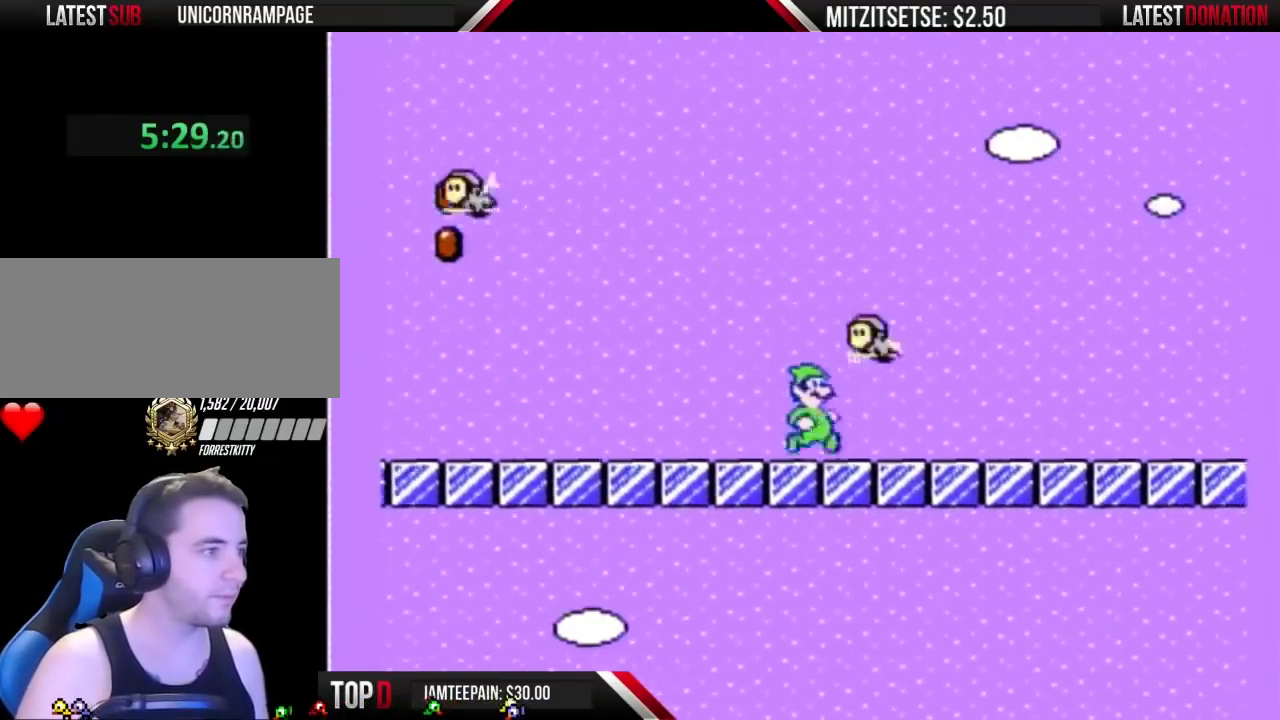
{"buttons": ["B", "DPAD_RIGHT"], "events": [[67, "DPAD_DOWN", "down"], [67, "DPAD_RIGHT", "up"], [233, "DPAD_DOWN", "up"], [233, "DPAD_RIGHT", "down"]]}
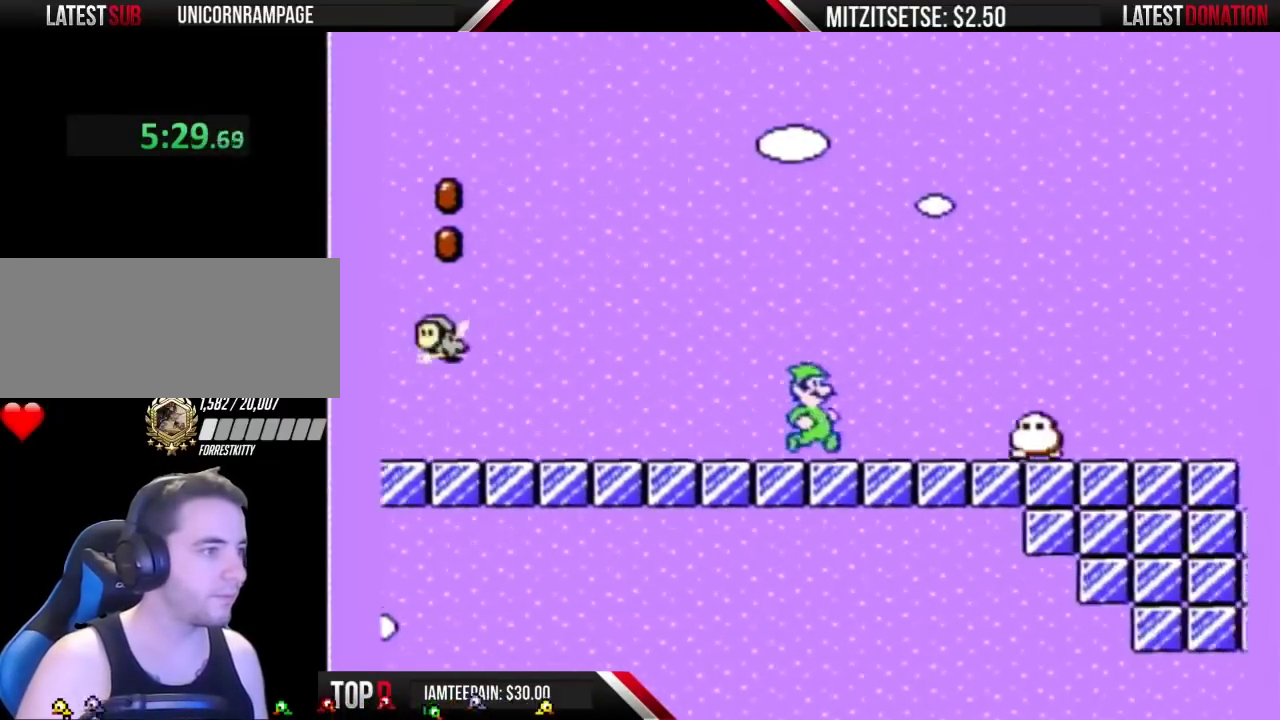
{"buttons": ["A", "B", "DPAD_RIGHT"], "events": [[100, "A", "down"]]}
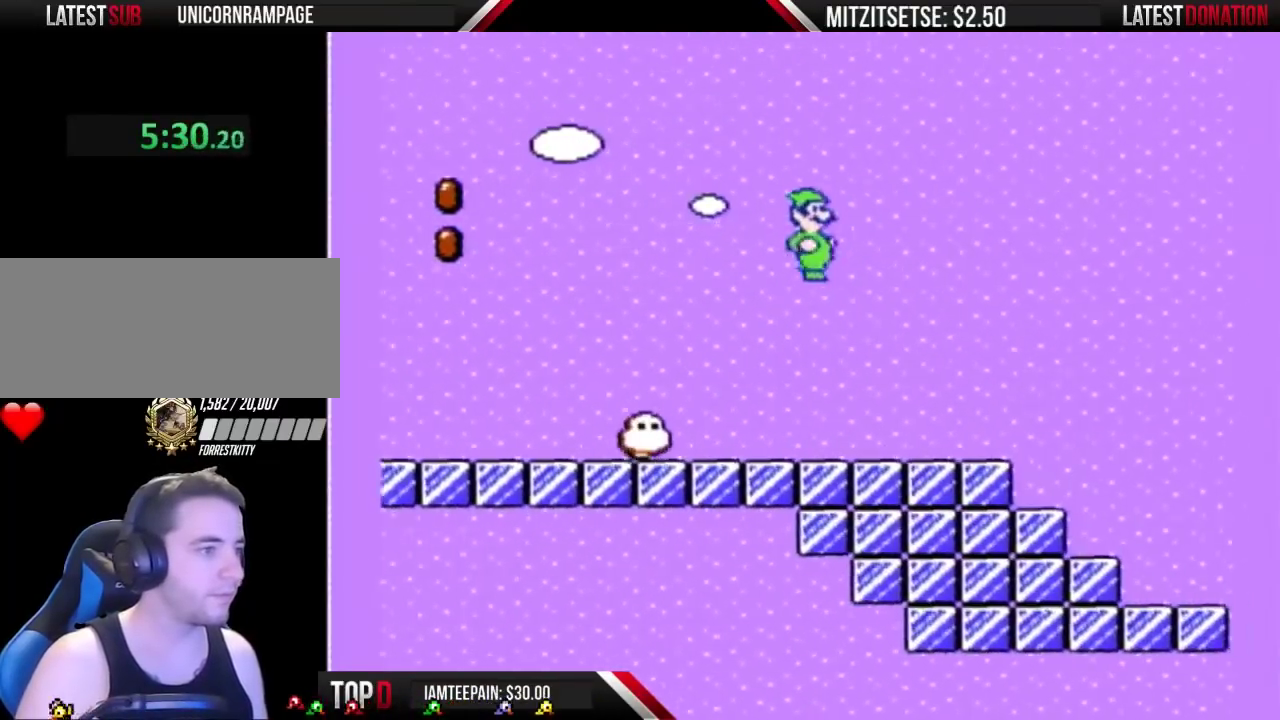
{"buttons": ["A", "B", "DPAD_RIGHT"], "events": []}
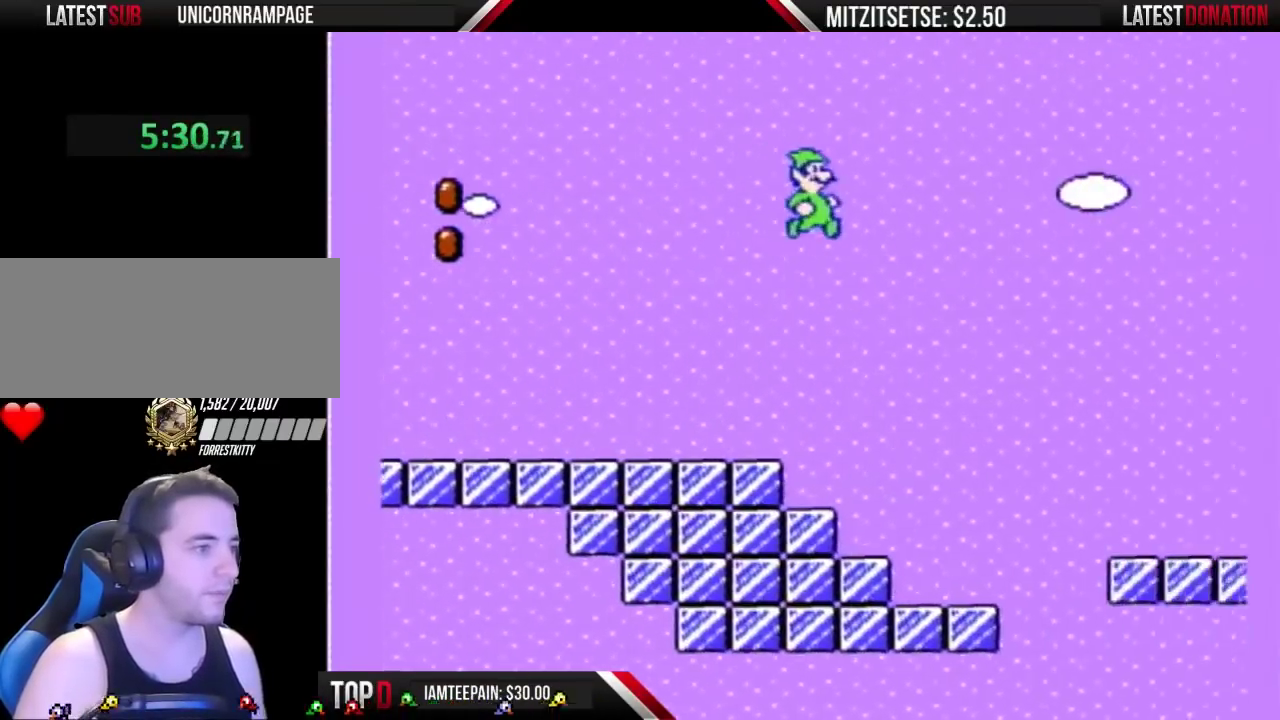
{"buttons": ["B", "DPAD_RIGHT"], "events": [[467, "A", "up"]]}
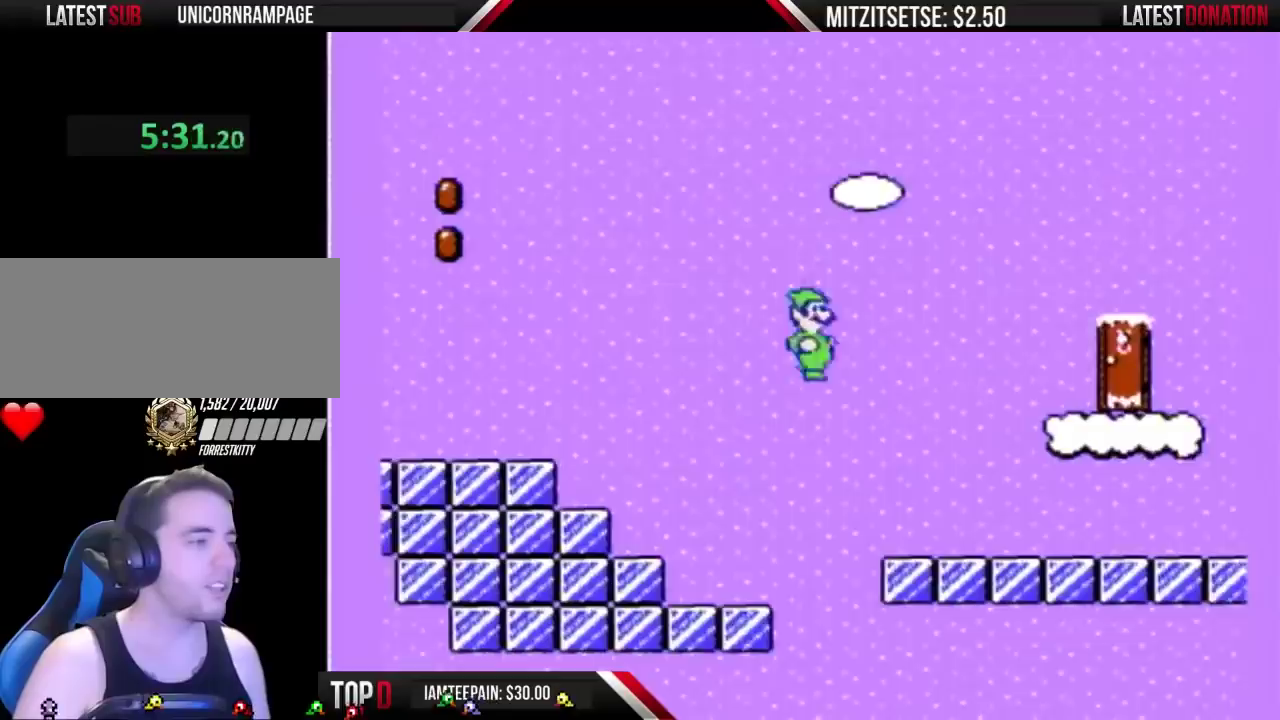
{"buttons": ["A", "B", "DPAD_LEFT"], "events": [[467, "A", "down"], [467, "DPAD_RIGHT", "up"], [500, "DPAD_LEFT", "down"]]}
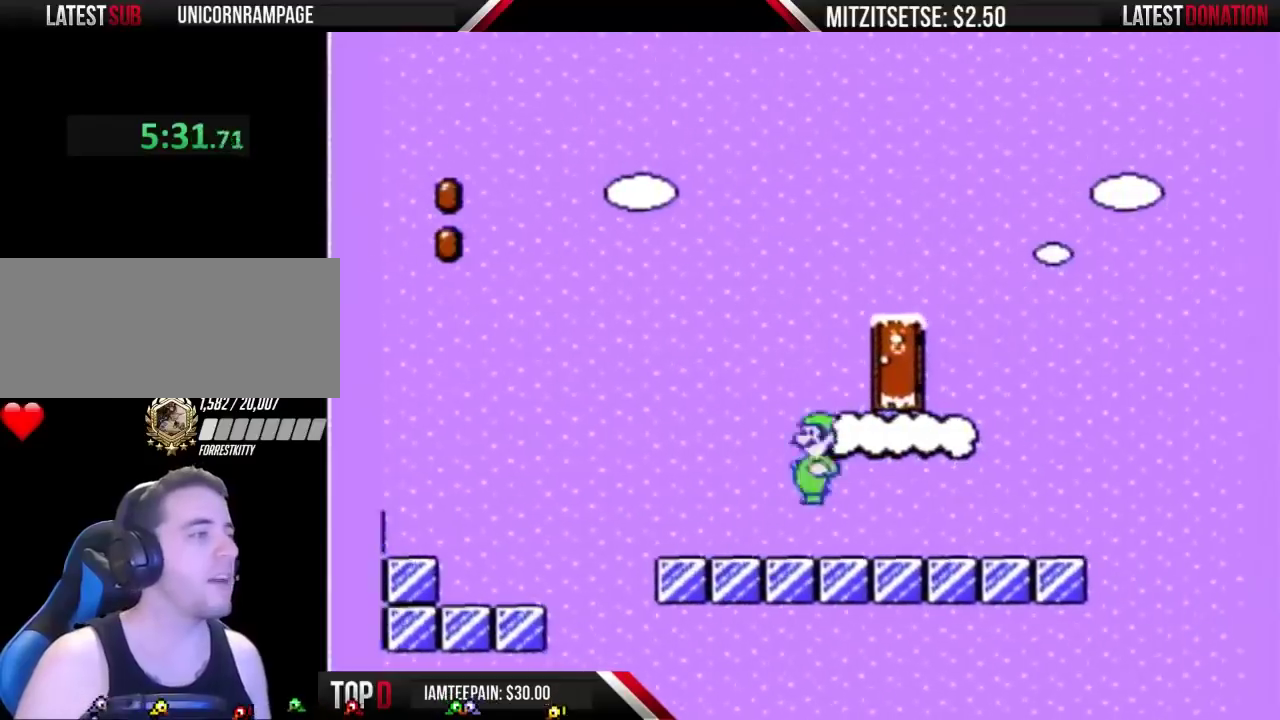
{"buttons": ["B"], "events": [[200, "A", "up"], [200, "DPAD_LEFT", "up"], [333, "DPAD_LEFT", "down"], [400, "DPAD_LEFT", "up"]]}
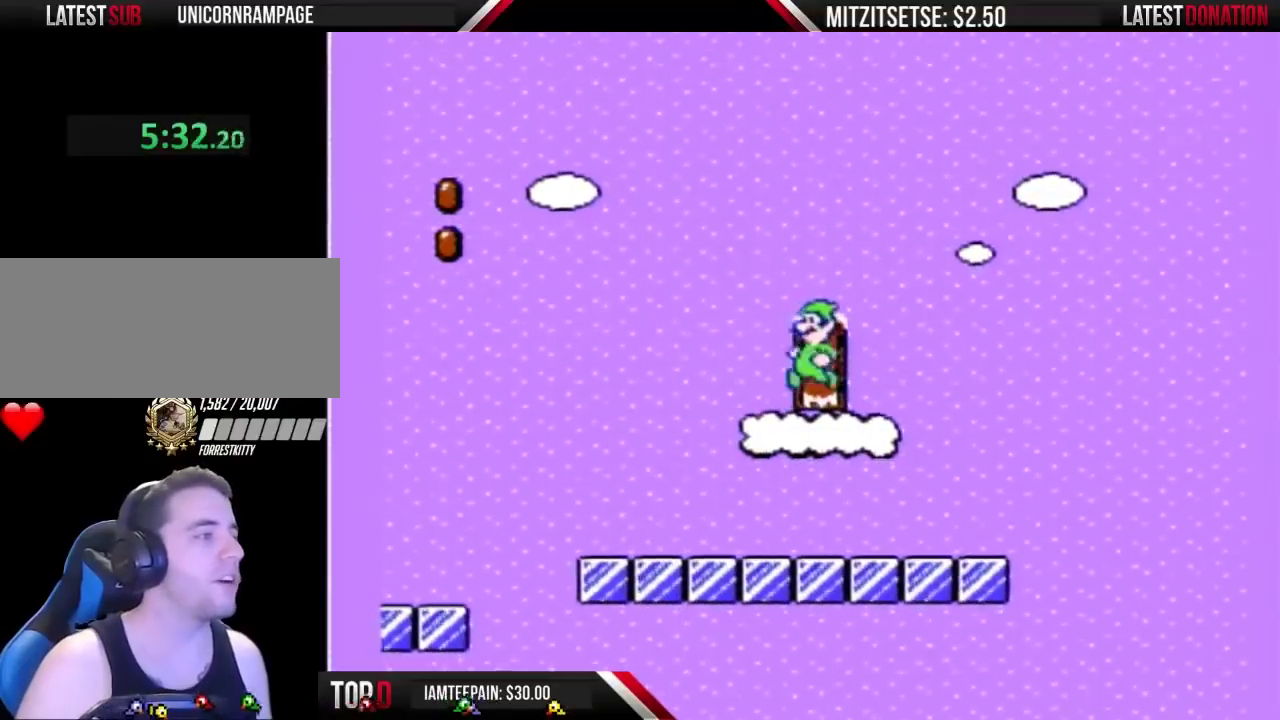
{"buttons": ["A", "B", "DPAD_RIGHT"], "events": [[233, "DPAD_RIGHT", "down"], [433, "A", "down"]]}
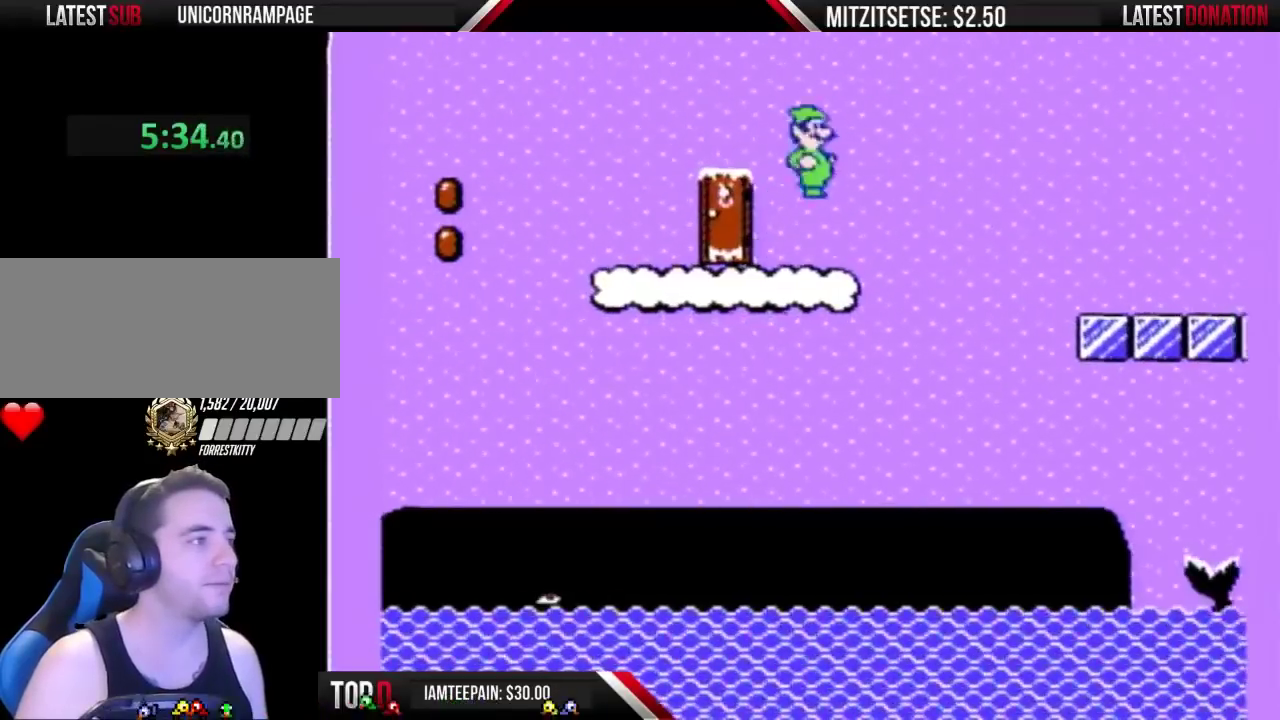
{"buttons": ["B", "DPAD_RIGHT"], "events": [[133, "A", "up"]]}
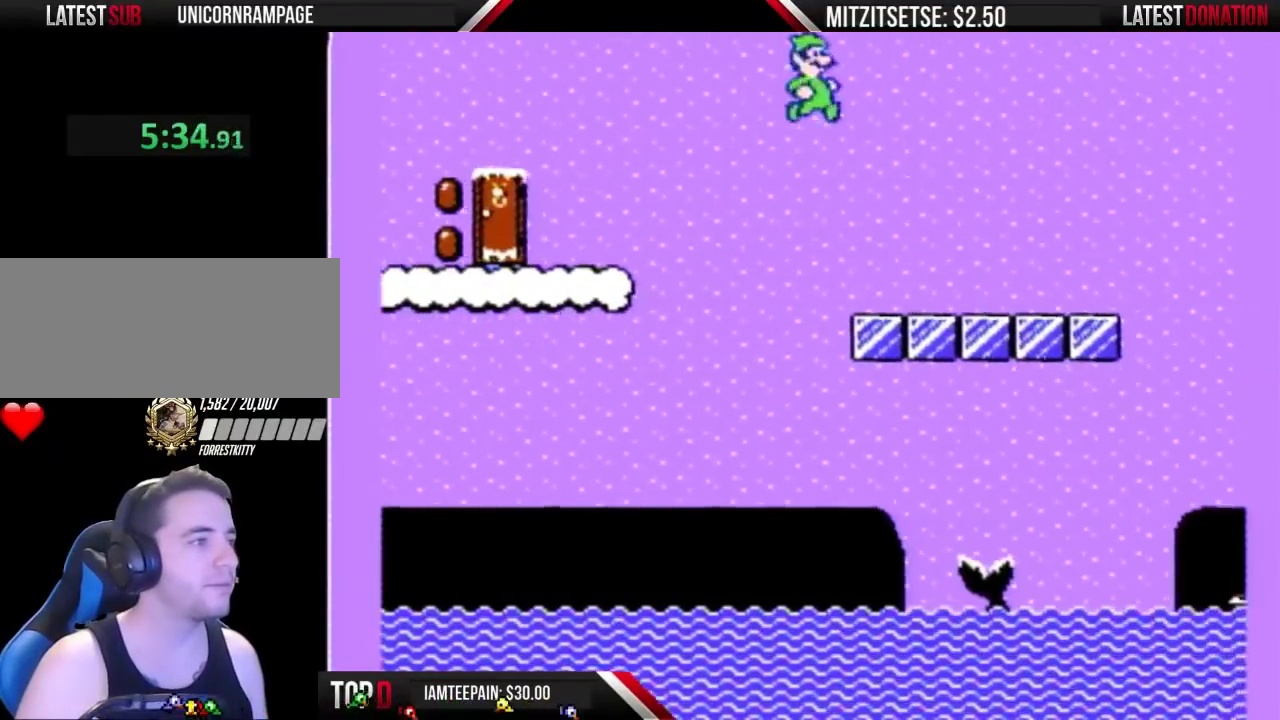
{"buttons": ["B", "DPAD_RIGHT"], "events": []}
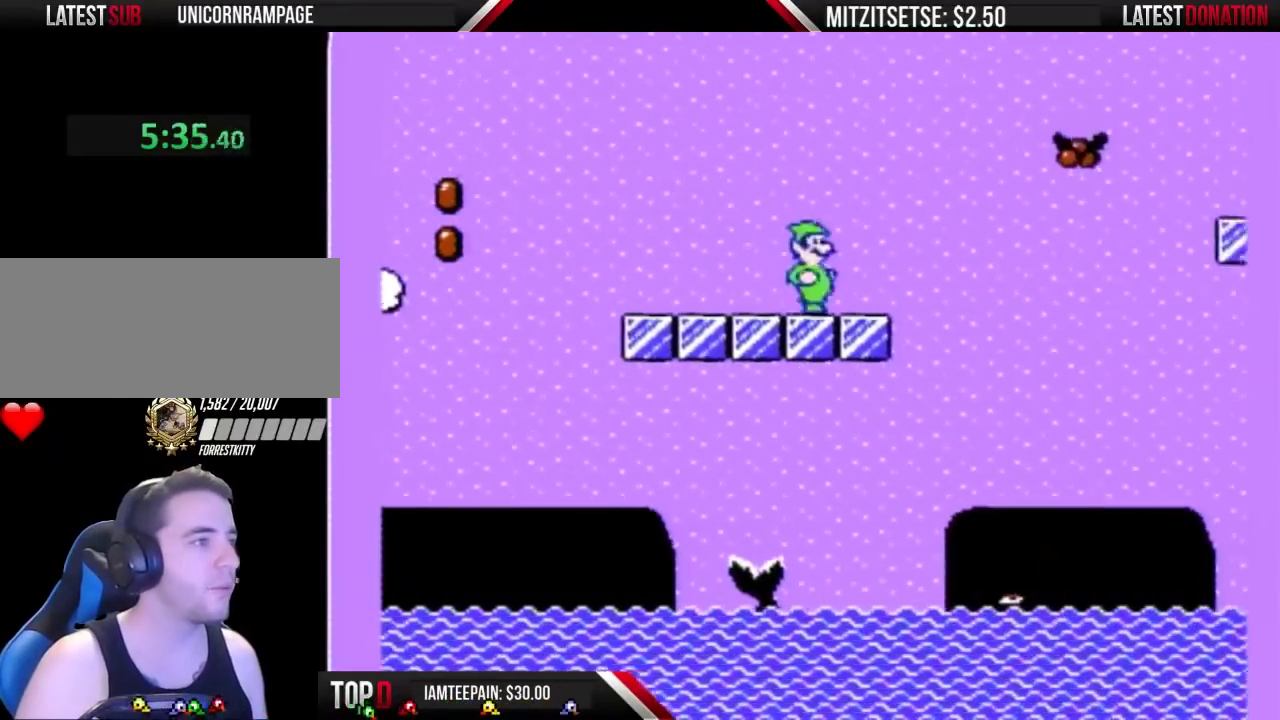
{"buttons": ["A", "B", "DPAD_RIGHT"], "events": [[133, "A", "down"]]}
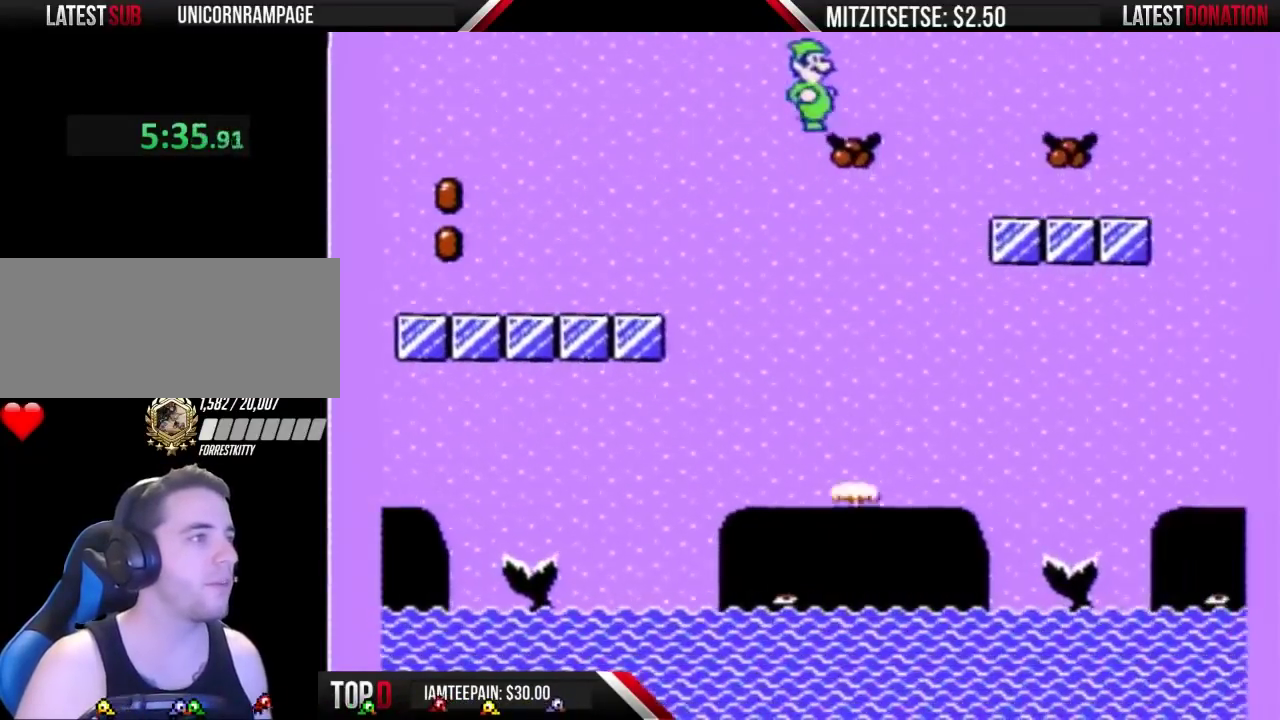
{"buttons": ["B", "DPAD_RIGHT"], "events": [[100, "A", "up"]]}
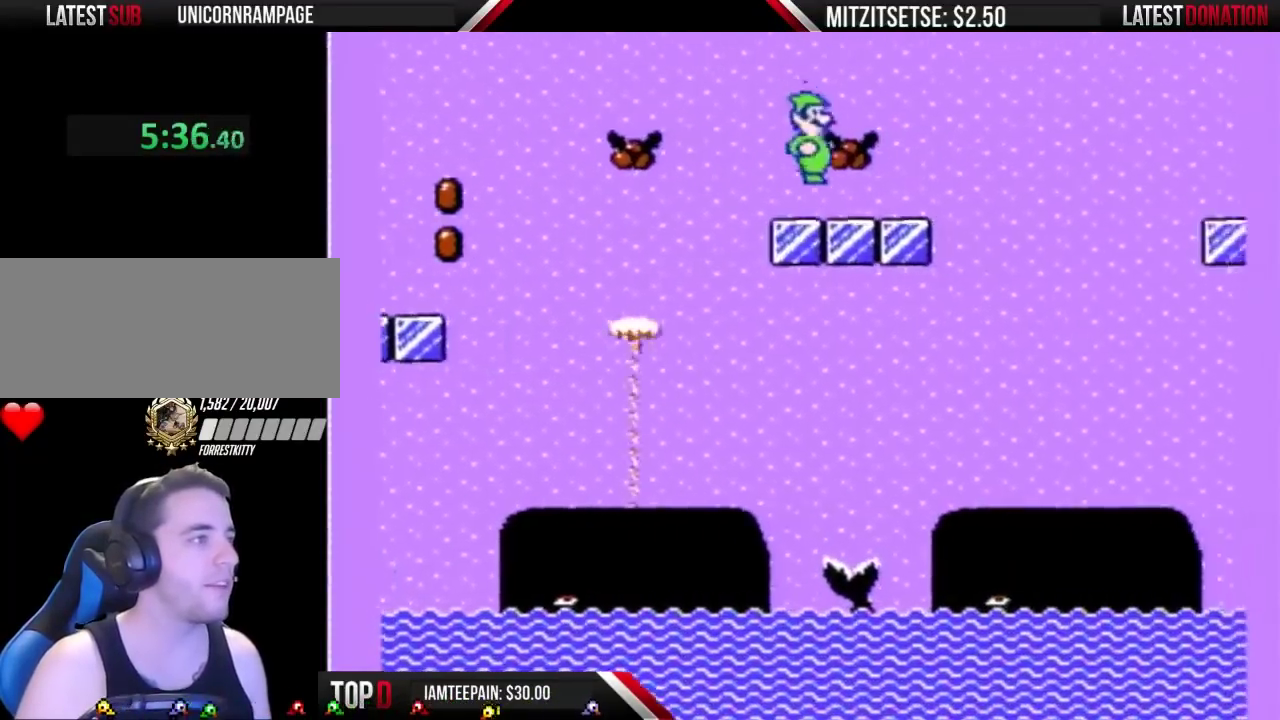
{"buttons": ["B", "DPAD_RIGHT"], "events": [[200, "A", "down"], [433, "A", "up"]]}
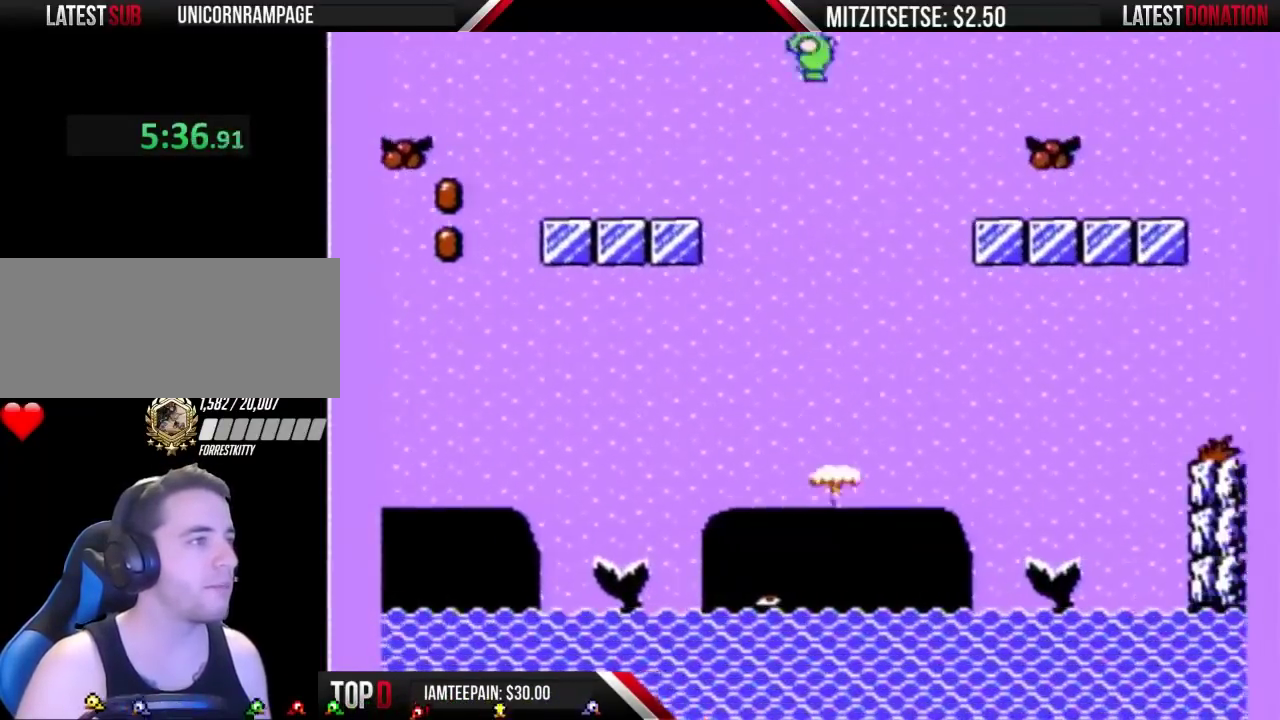
{"buttons": ["B", "DPAD_RIGHT"], "events": []}
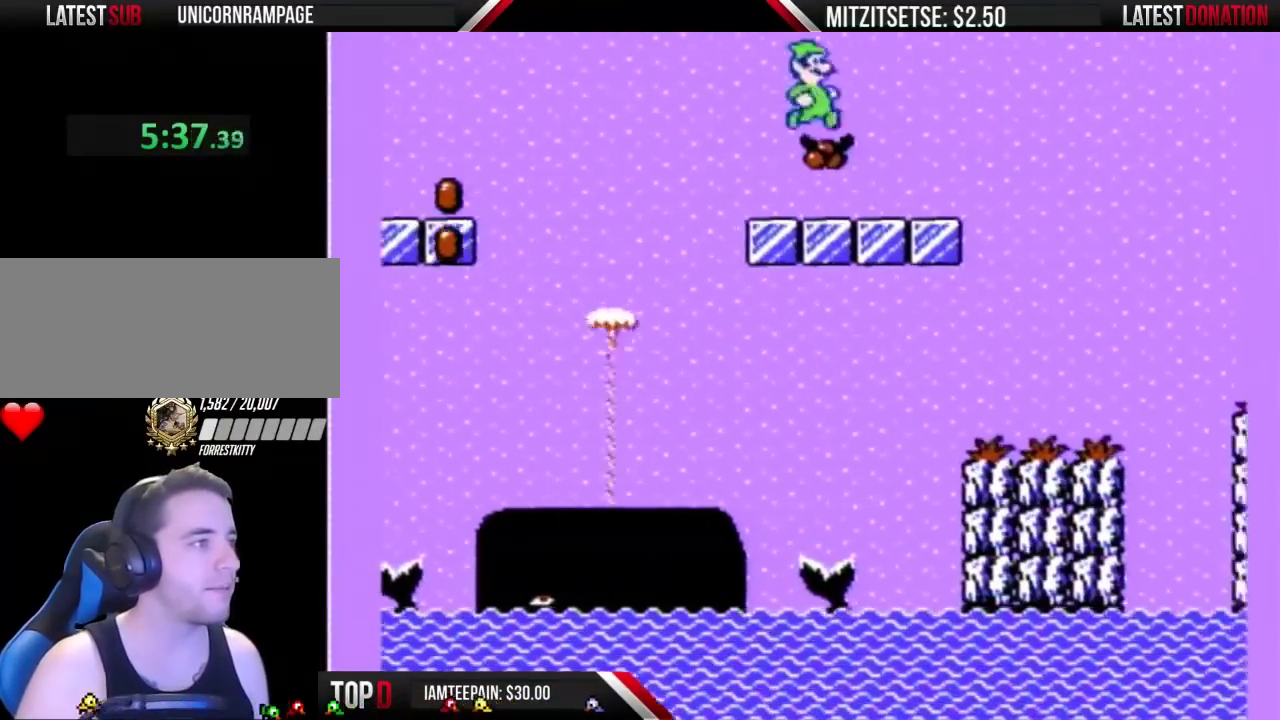
{"buttons": ["A", "B", "DPAD_RIGHT"], "events": [[300, "A", "down"]]}
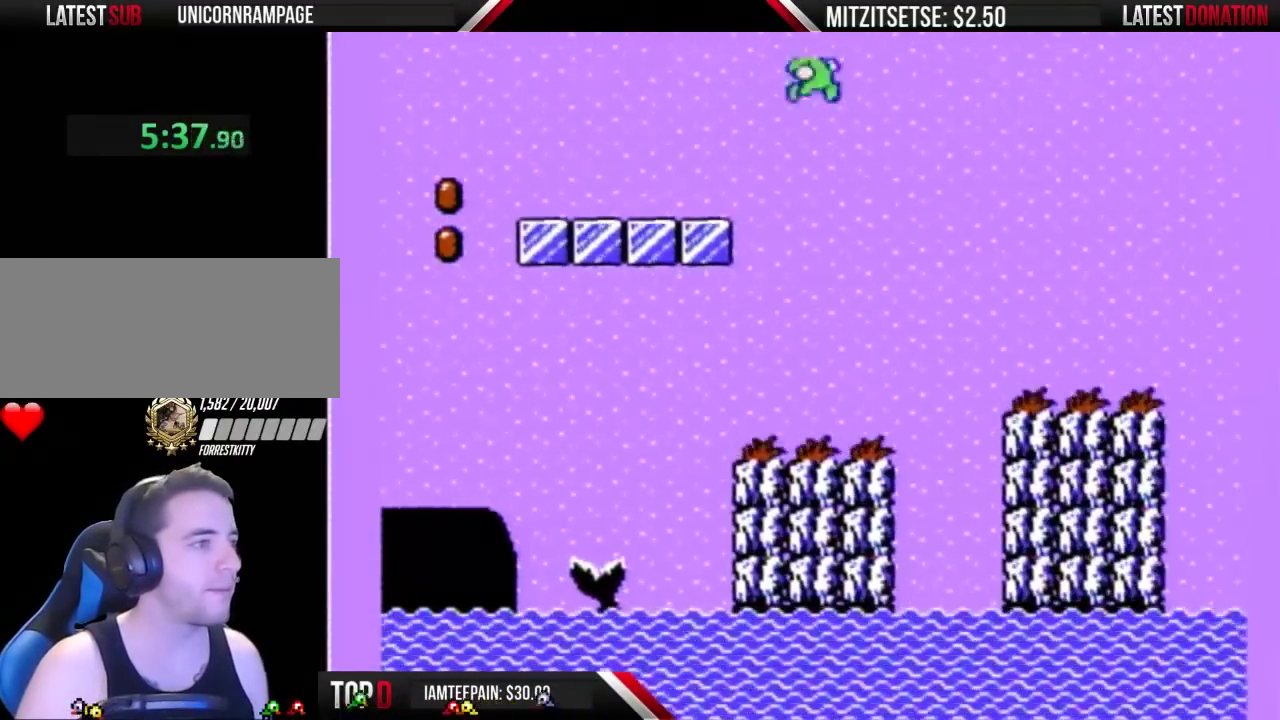
{"buttons": ["A", "B", "DPAD_RIGHT"], "events": []}
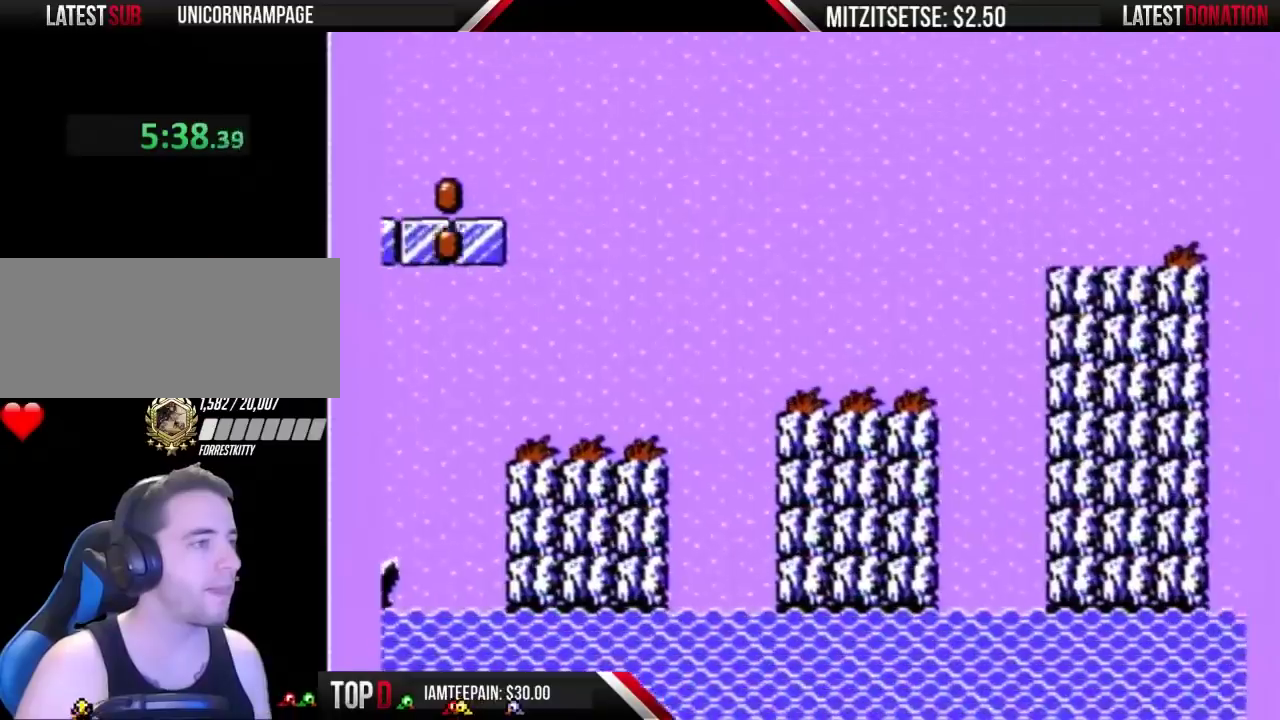
{"buttons": ["B", "DPAD_RIGHT"], "events": [[300, "A", "up"]]}
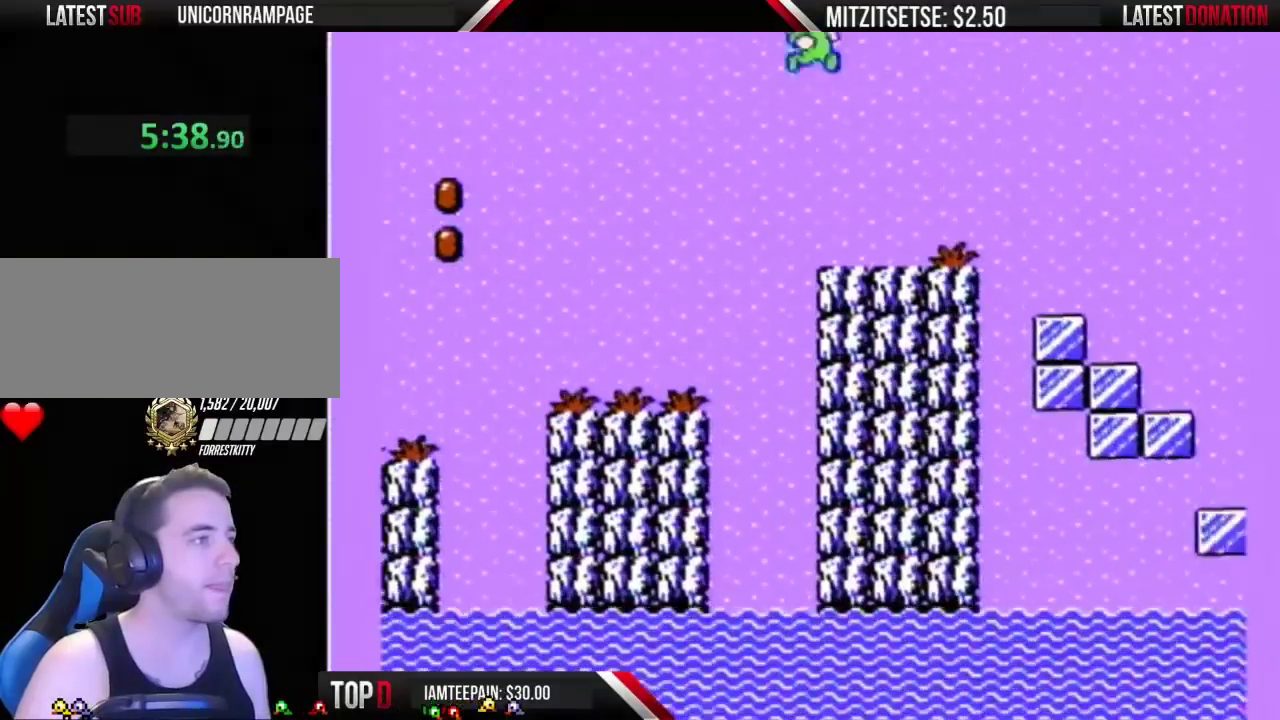
{"buttons": ["B"], "events": [[100, "DPAD_RIGHT", "up"], [167, "DPAD_LEFT", "down"], [400, "DPAD_LEFT", "up"]]}
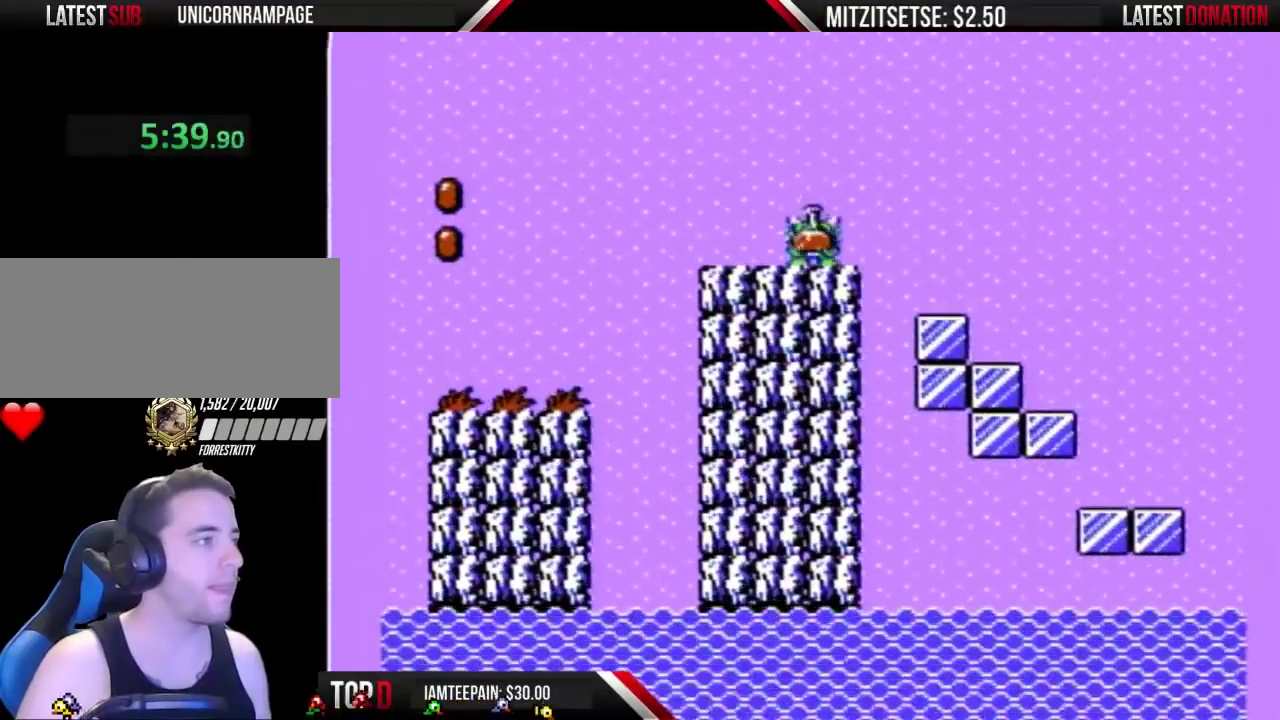
{"buttons": ["A", "B", "DPAD_RIGHT"], "events": [[200, "DPAD_RIGHT", "down"], [367, "A", "down"]]}
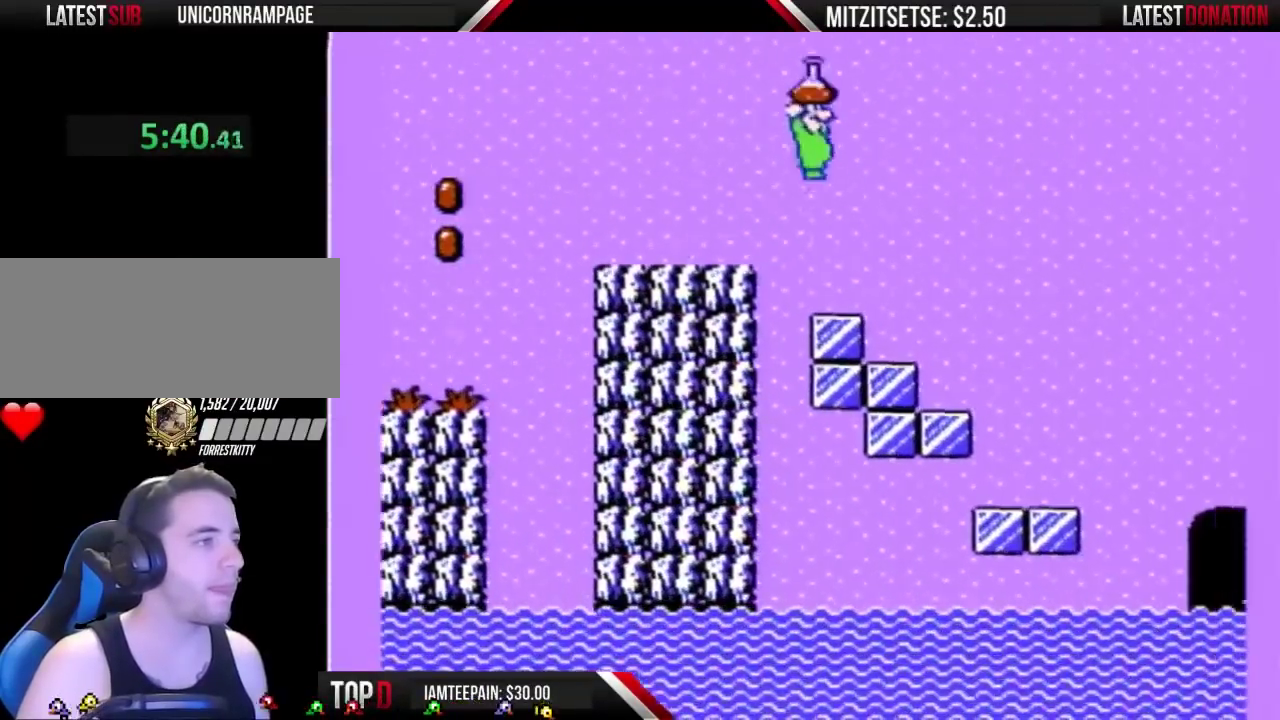
{"buttons": ["A", "B", "DPAD_RIGHT"], "events": []}
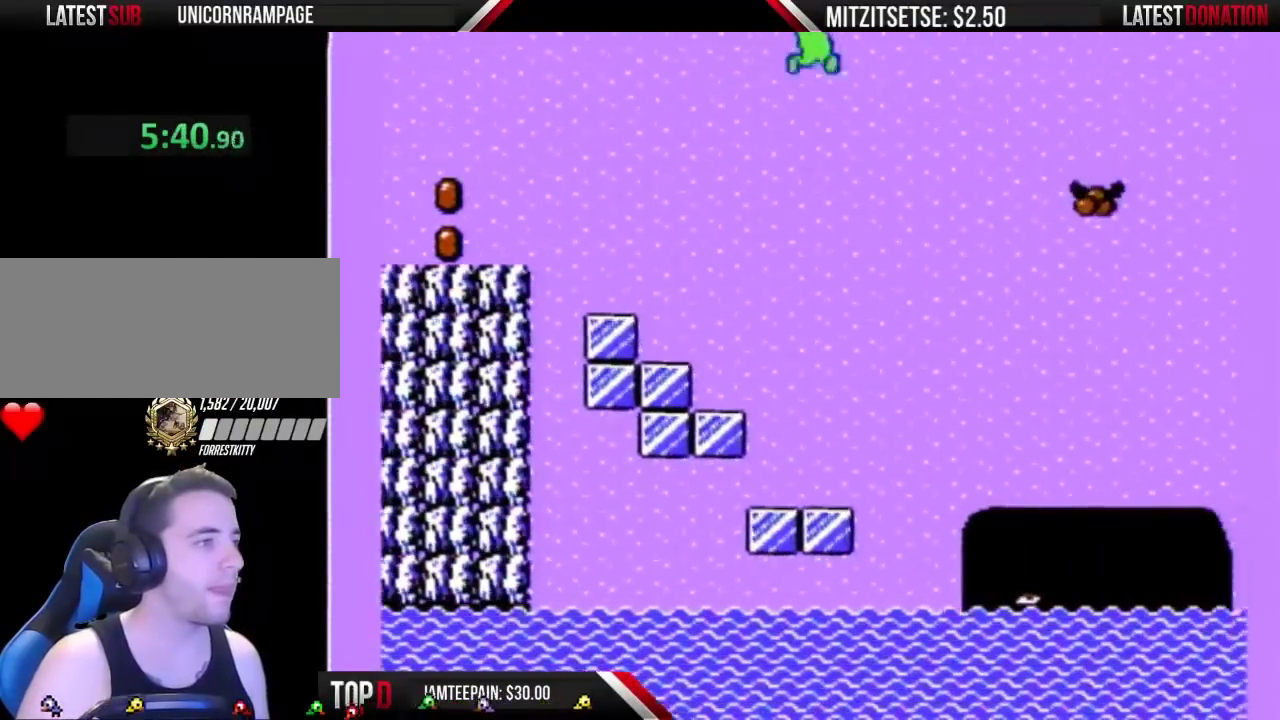
{"buttons": ["B"], "events": [[300, "A", "up"], [433, "DPAD_RIGHT", "up"]]}
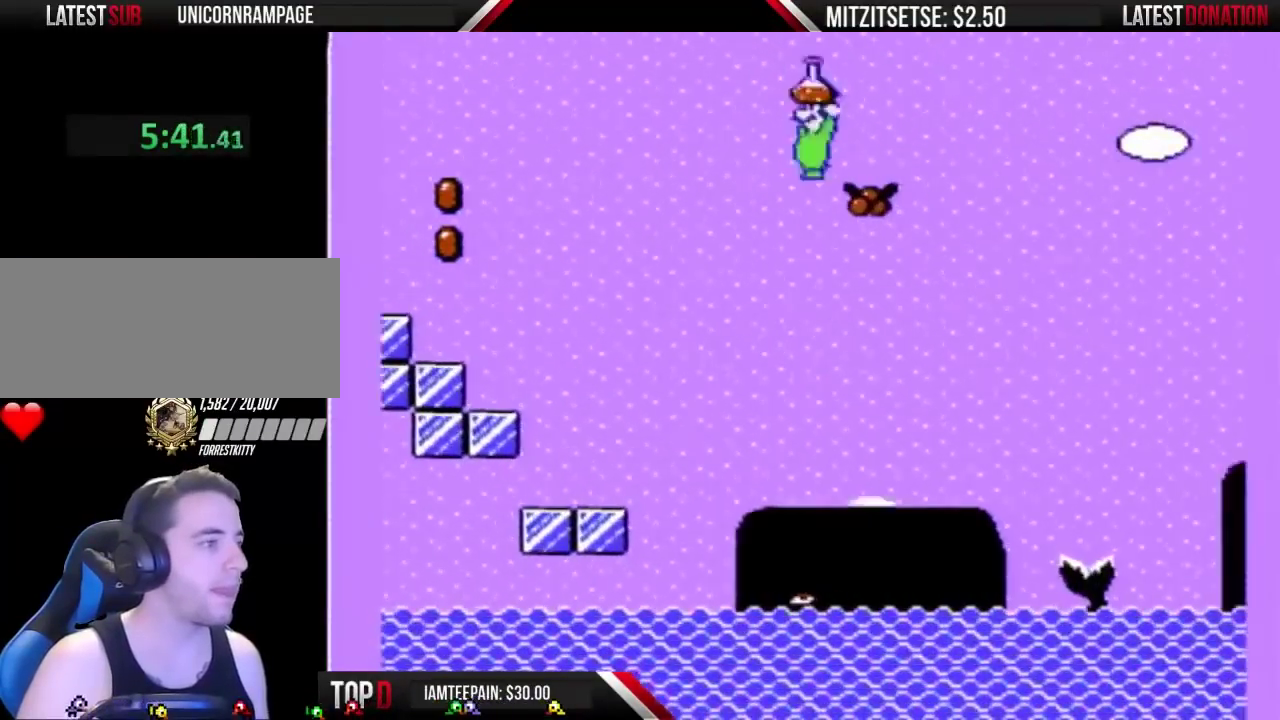
{"buttons": ["A", "B", "DPAD_RIGHT"], "events": [[33, "DPAD_LEFT", "down"], [333, "DPAD_LEFT", "up"], [367, "DPAD_RIGHT", "down"], [500, "A", "down"]]}
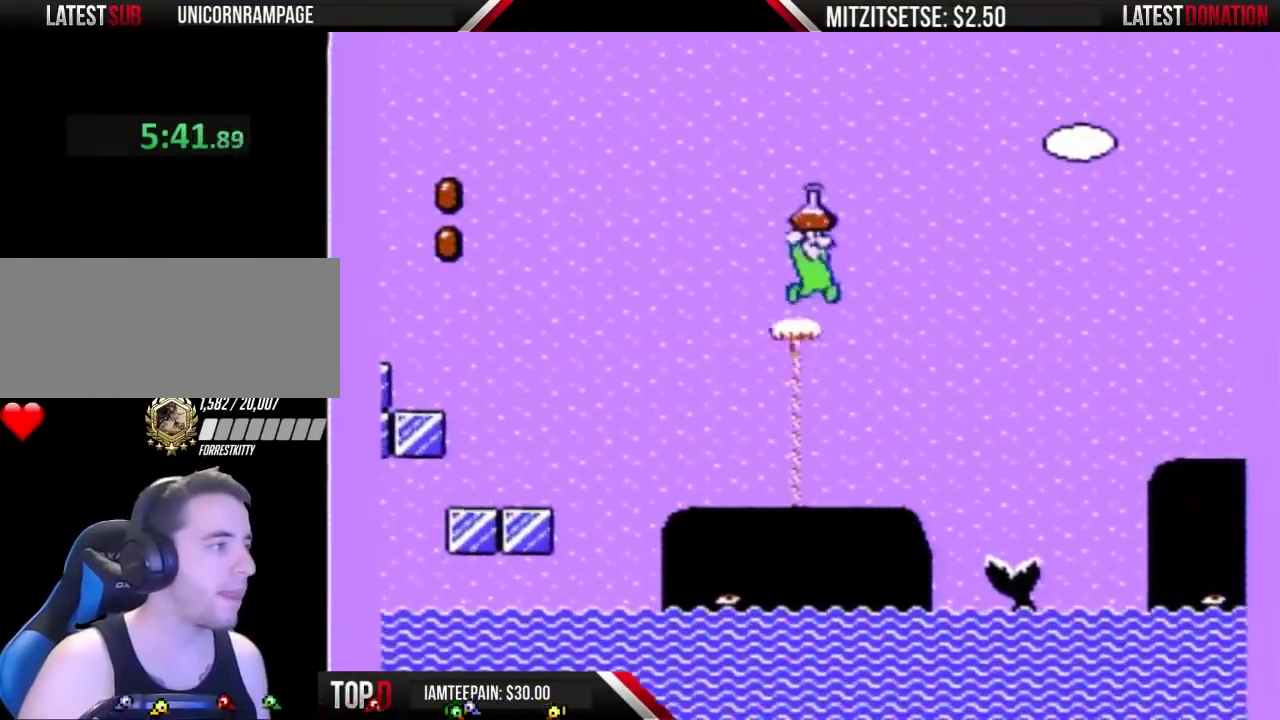
{"buttons": ["A", "B", "DPAD_RIGHT"], "events": []}
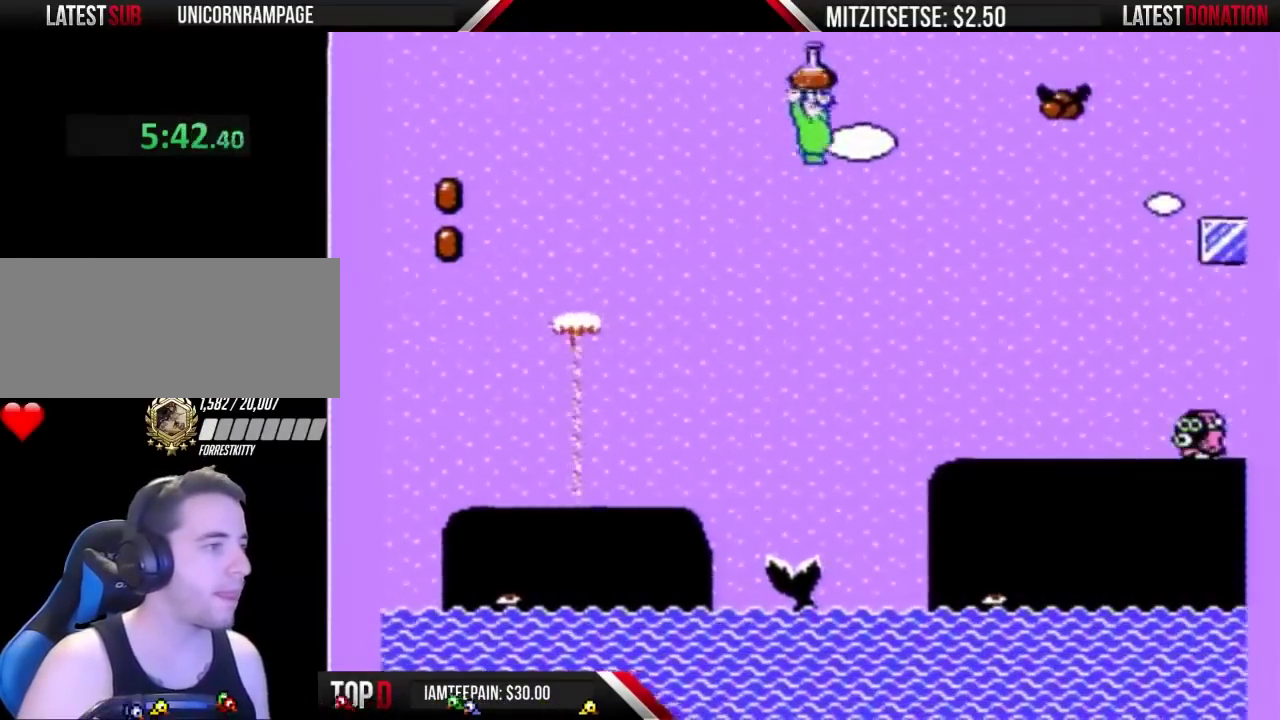
{"buttons": ["B", "DPAD_LEFT"], "events": [[333, "A", "up"], [400, "DPAD_RIGHT", "up"], [433, "DPAD_LEFT", "down"]]}
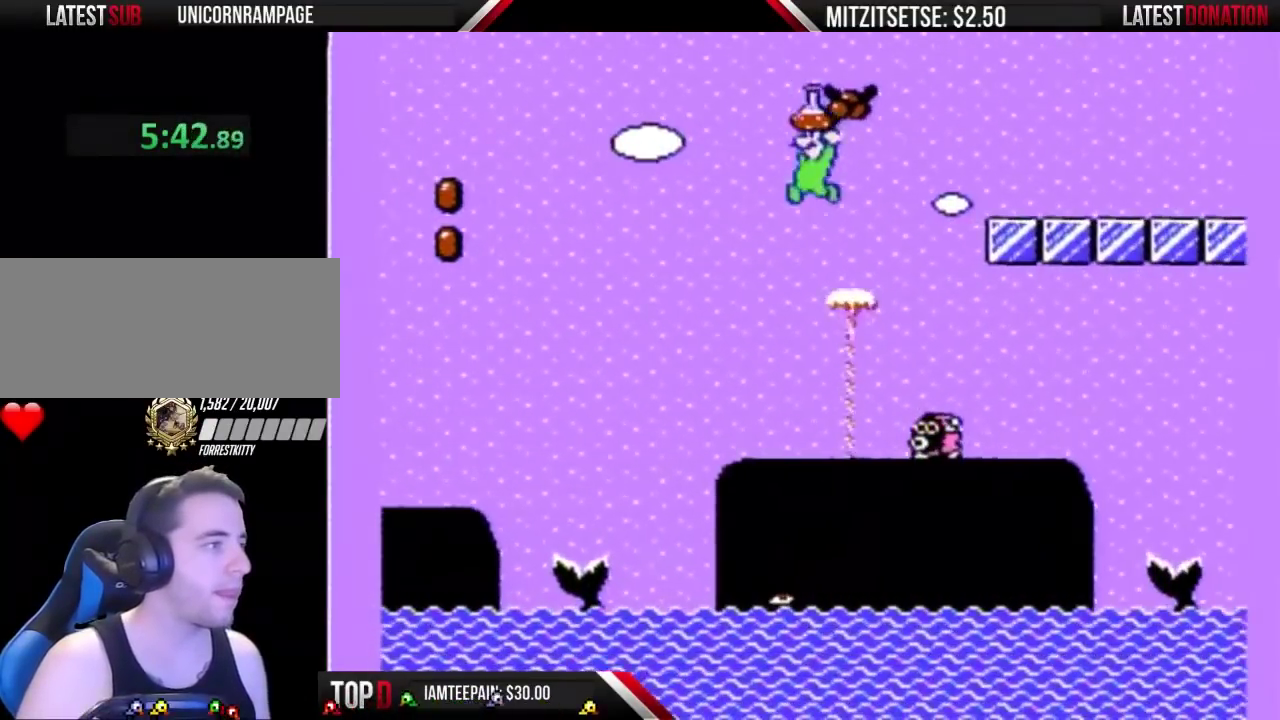
{"buttons": ["B"], "events": [[133, "DPAD_LEFT", "up"], [167, "DPAD_RIGHT", "down"], [267, "A", "down"], [333, "A", "up"], [467, "DPAD_RIGHT", "up"]]}
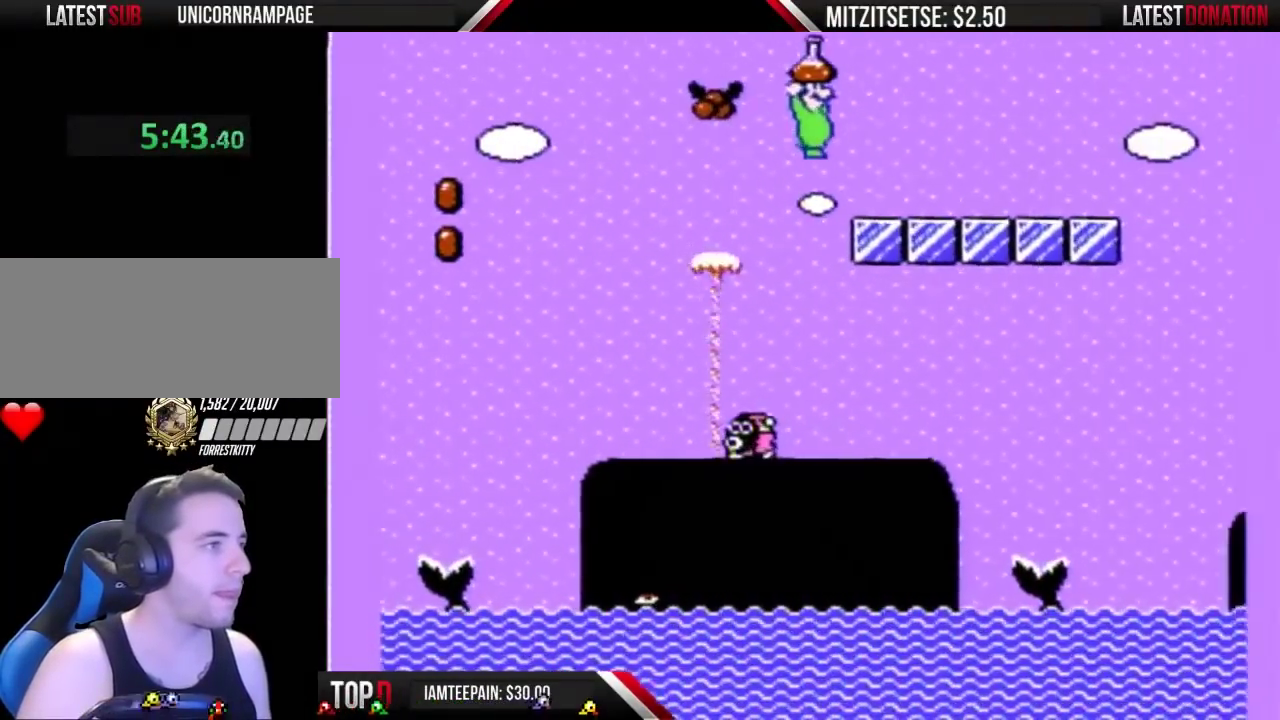
{"buttons": ["B", "DPAD_RIGHT"], "events": [[167, "DPAD_RIGHT", "down"]]}
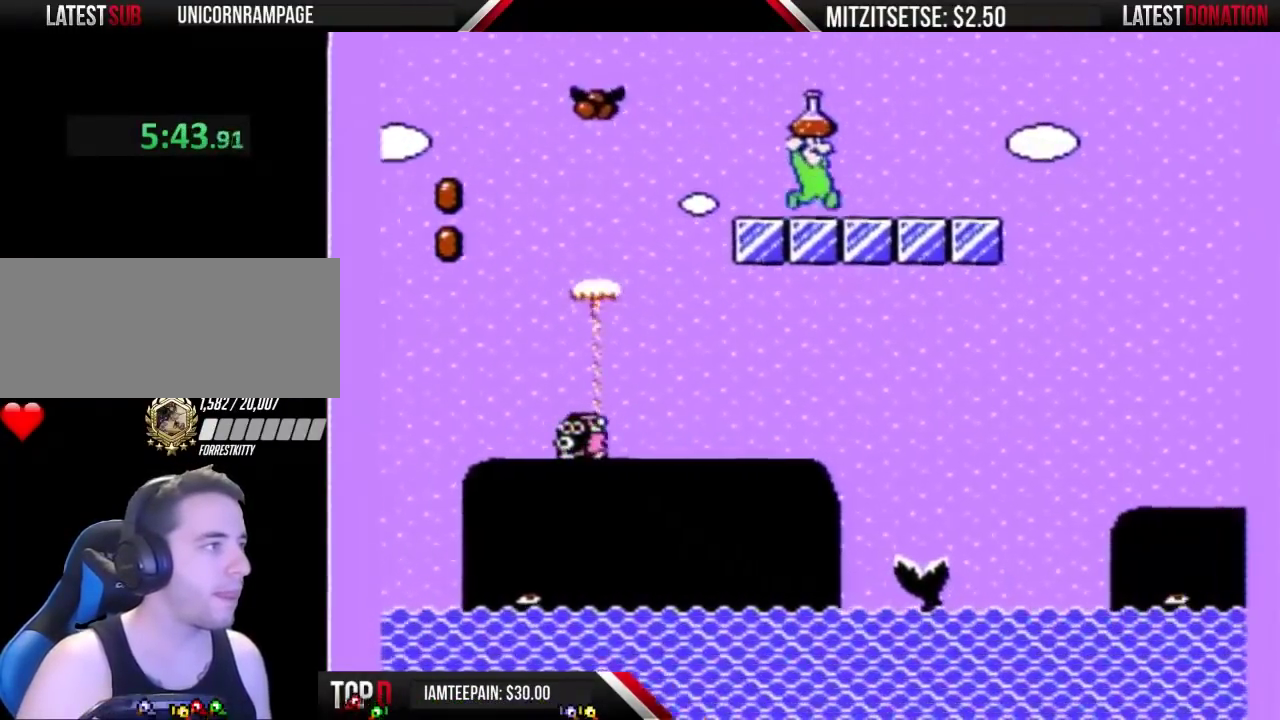
{"buttons": ["A", "B", "DPAD_RIGHT"], "events": [[300, "A", "down"]]}
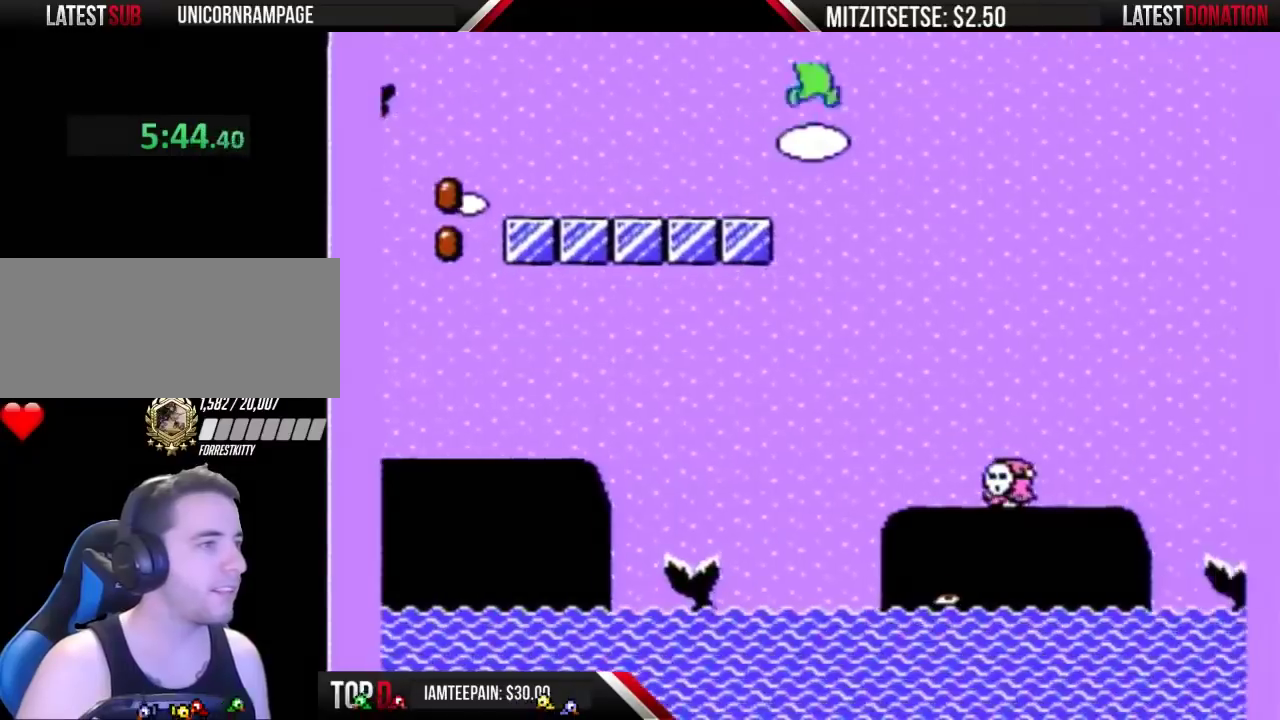
{"buttons": ["A", "B", "DPAD_RIGHT"], "events": []}
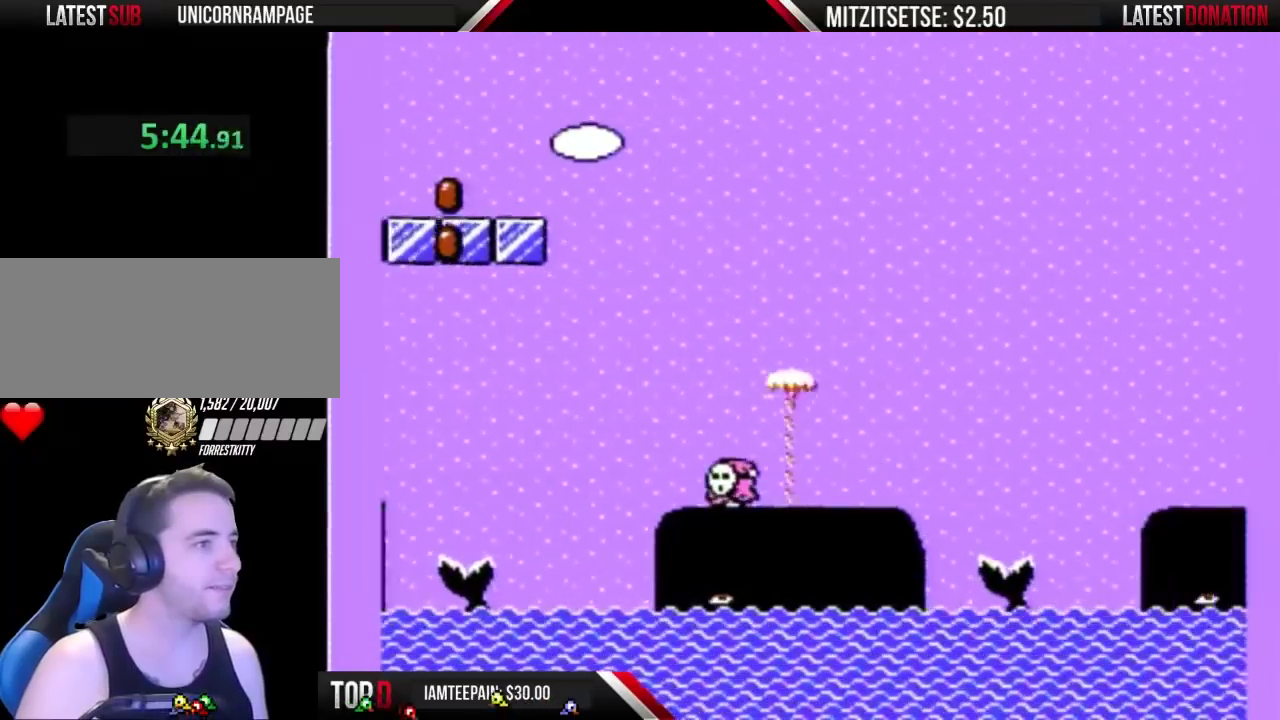
{"buttons": ["A", "B", "DPAD_RIGHT"], "events": []}
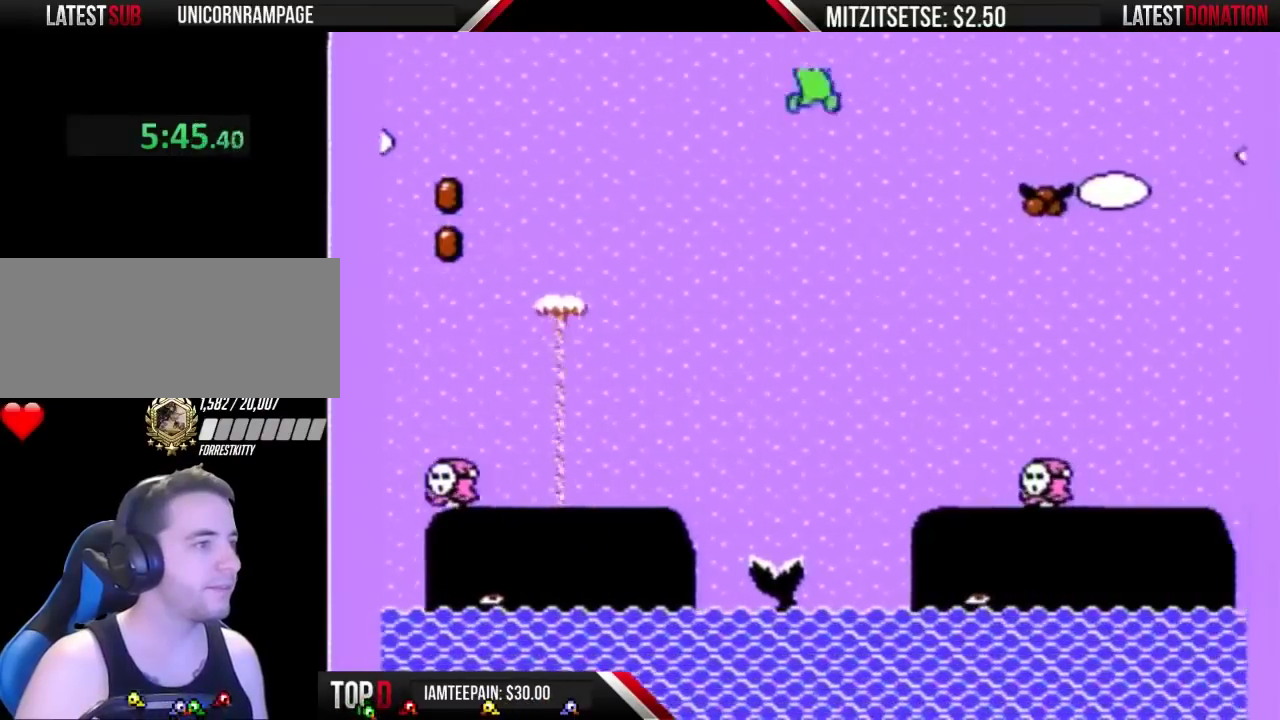
{"buttons": ["B", "DPAD_LEFT"], "events": [[233, "A", "up"], [367, "DPAD_RIGHT", "up"], [433, "DPAD_LEFT", "down"]]}